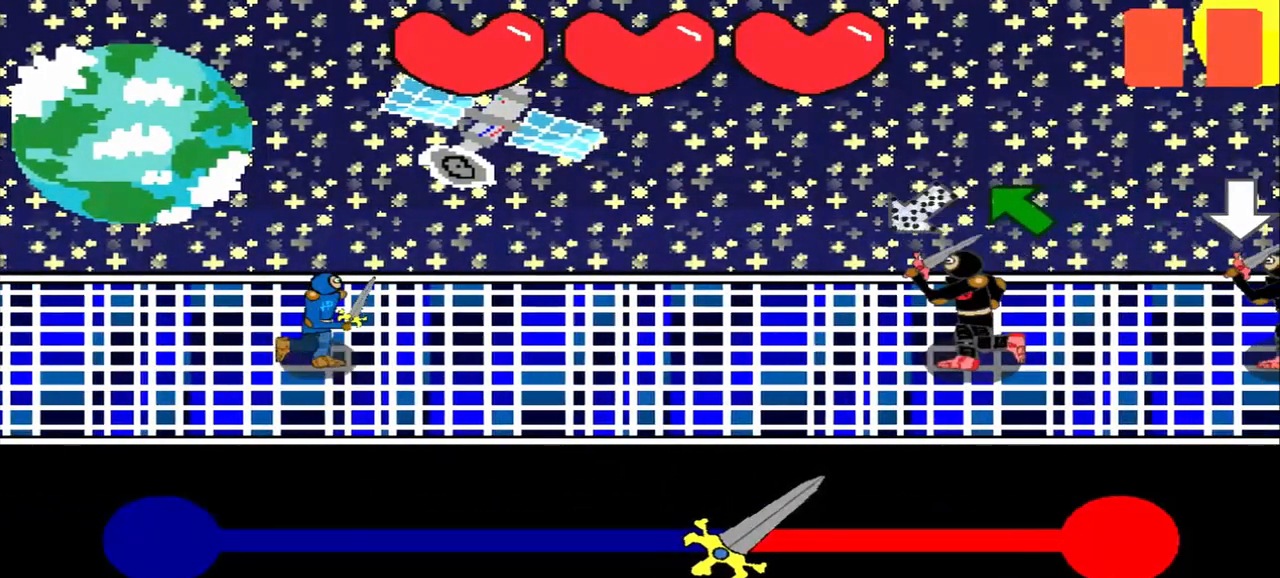
Gameplay with a controller (PlayStation layout); each line is a JSON object with the inputs held at the frame after it. "events" lists button and stick changes between this image and that frame as [ms after this image, input, new state], when the widget could be followed in between. Not read: L2 L3 R2 R3 right_stick.
{"buttons": [], "left_stick": "center"}
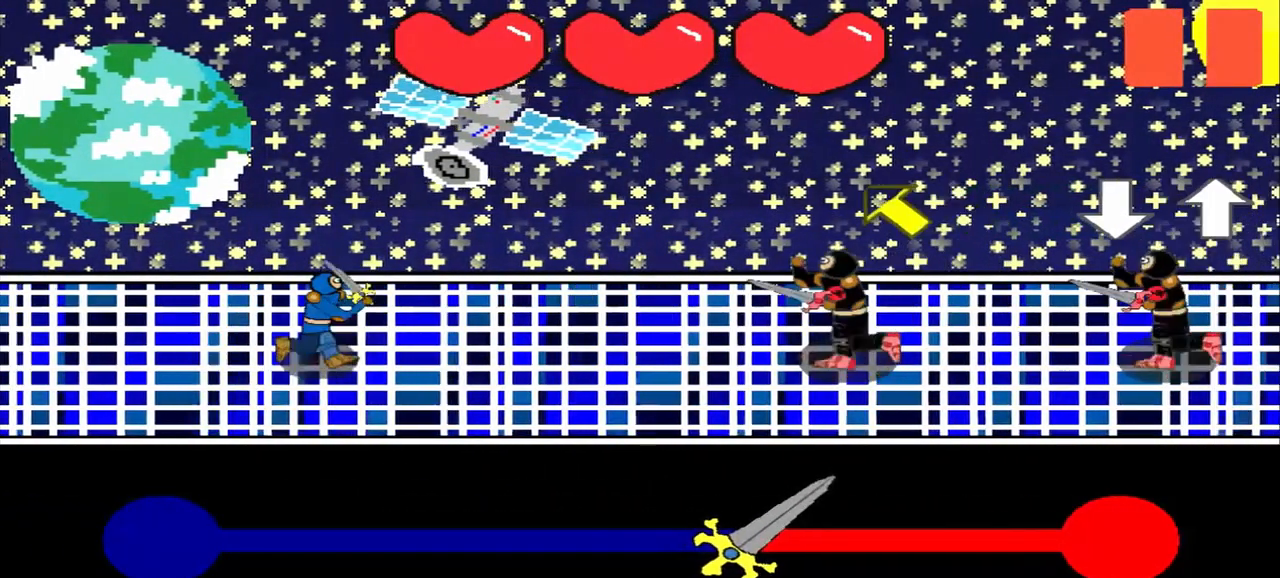
{"buttons": [], "left_stick": "up-left", "events": [[125, "left_stick", "up-left"], [333, "left_stick", "center"], [500, "left_stick", "up-left"]]}
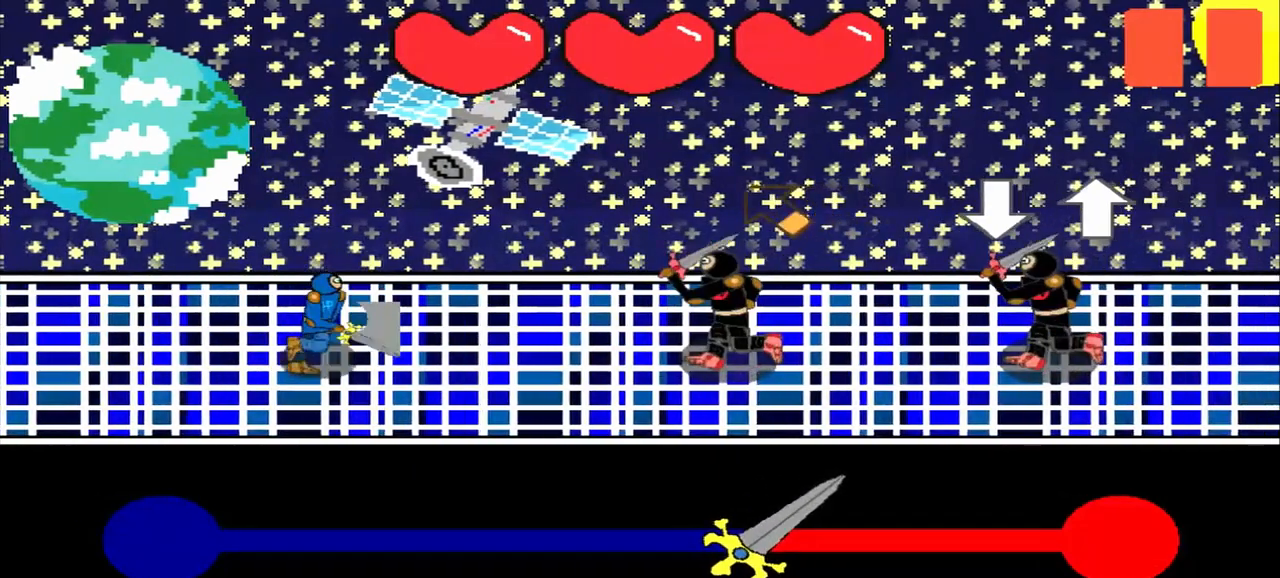
{"buttons": [], "left_stick": "center", "events": [[167, "left_stick", "center"]]}
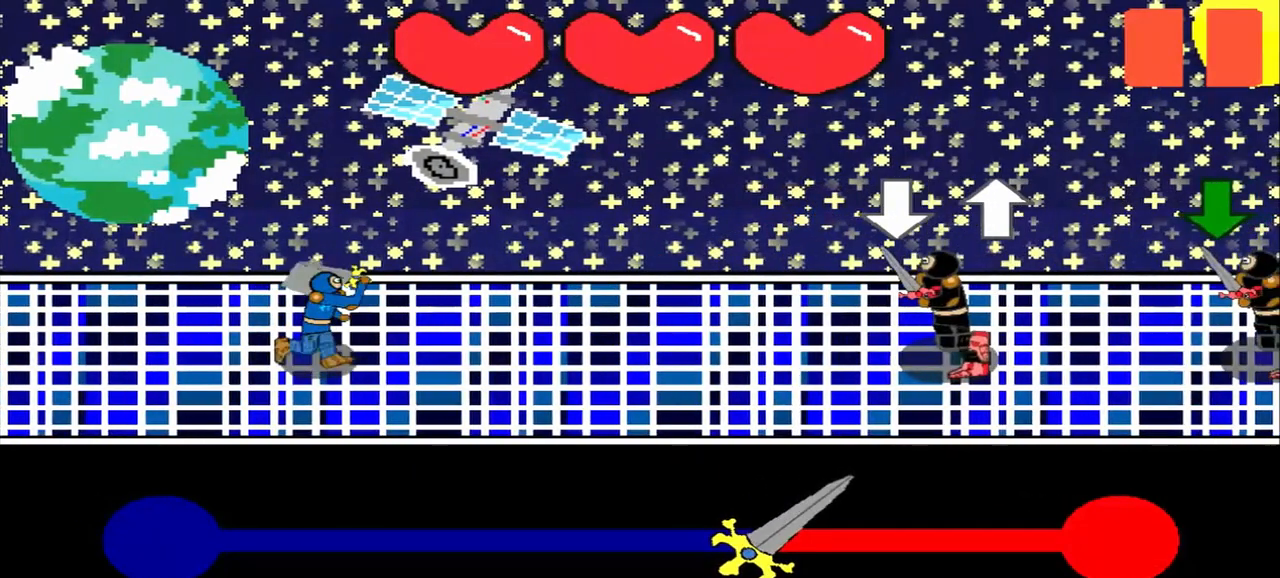
{"buttons": [], "left_stick": "center", "events": [[292, "left_stick", "up"], [500, "left_stick", "center"]]}
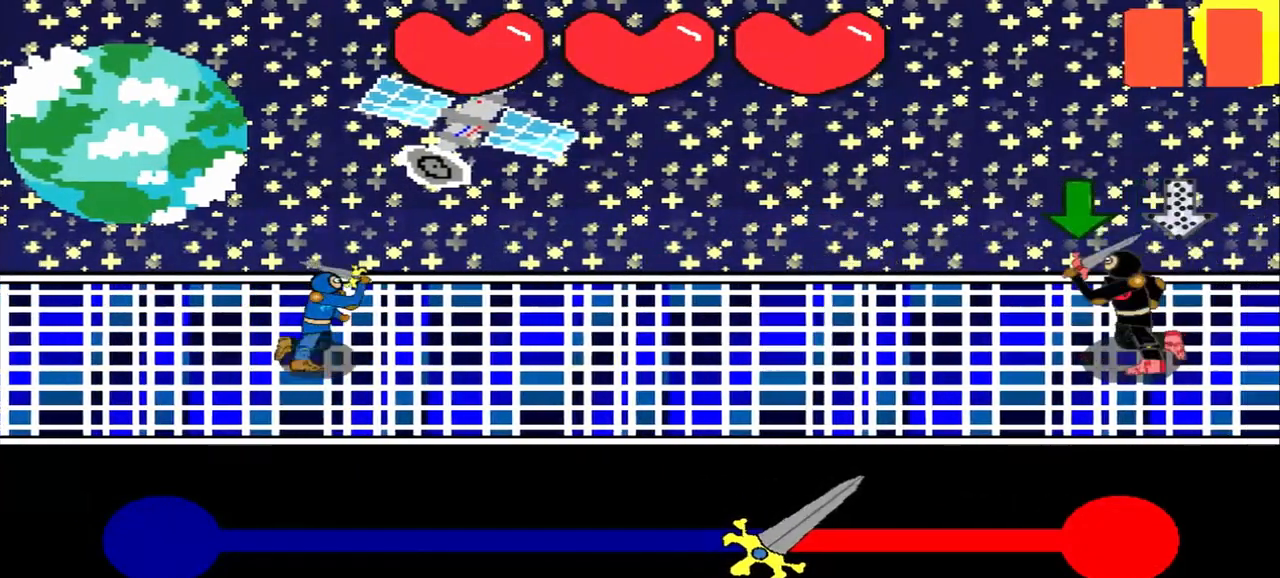
{"buttons": [], "left_stick": "center", "events": []}
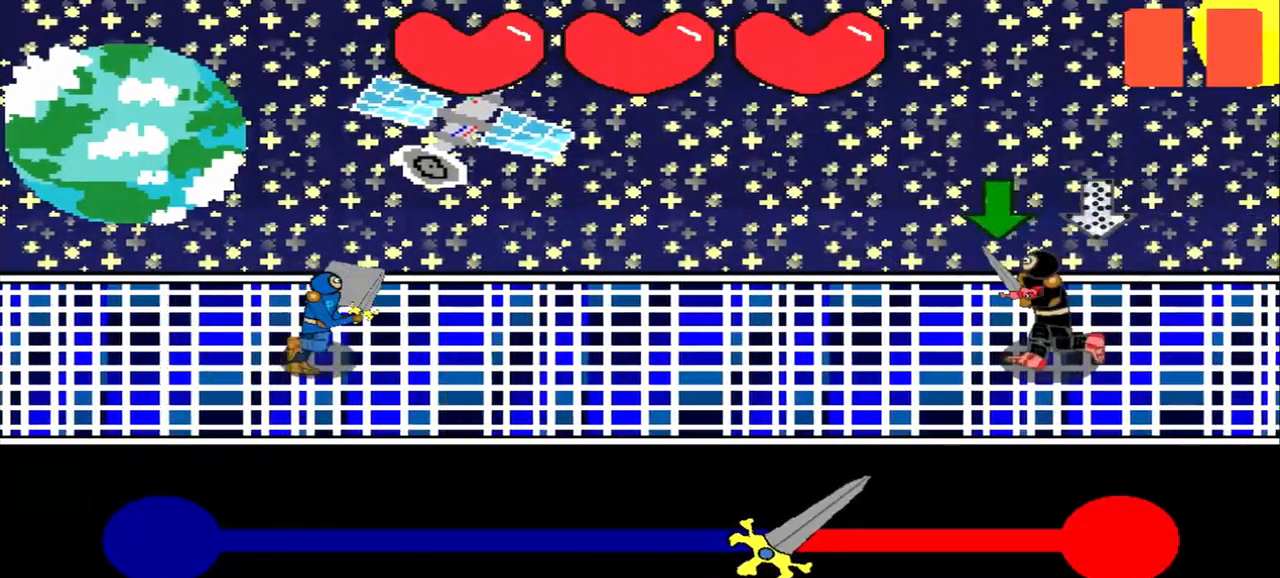
{"buttons": [], "left_stick": "center", "events": [[125, "left_stick", "down"], [208, "left_stick", "center"]]}
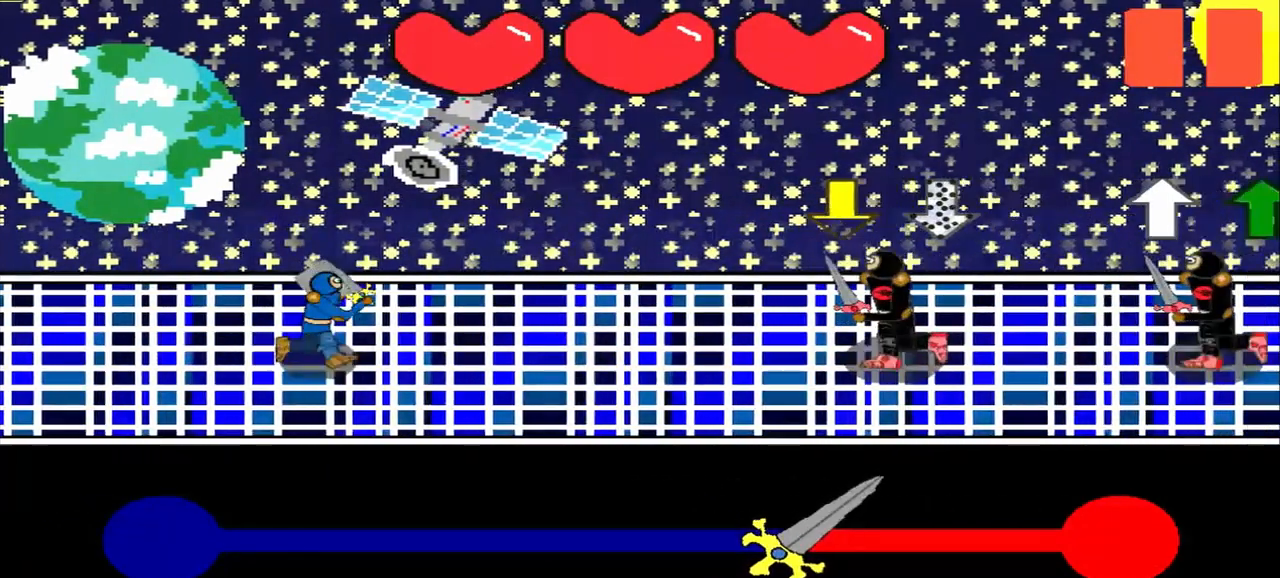
{"buttons": [], "left_stick": "center", "events": []}
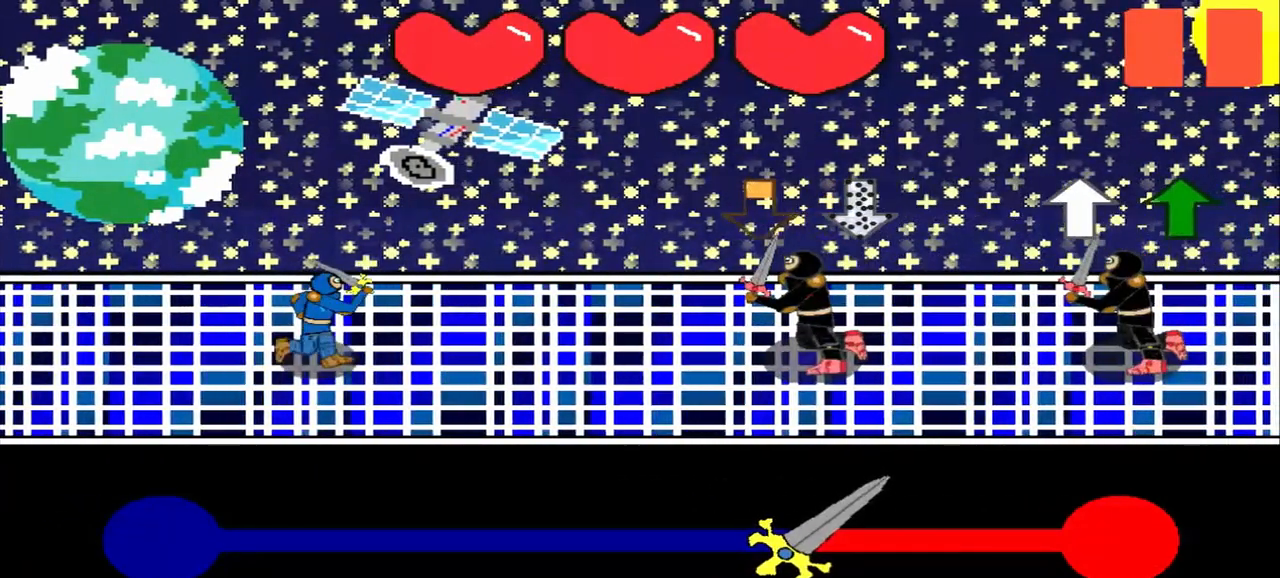
{"buttons": [], "left_stick": "center", "events": [[292, "left_stick", "up"], [458, "left_stick", "center"]]}
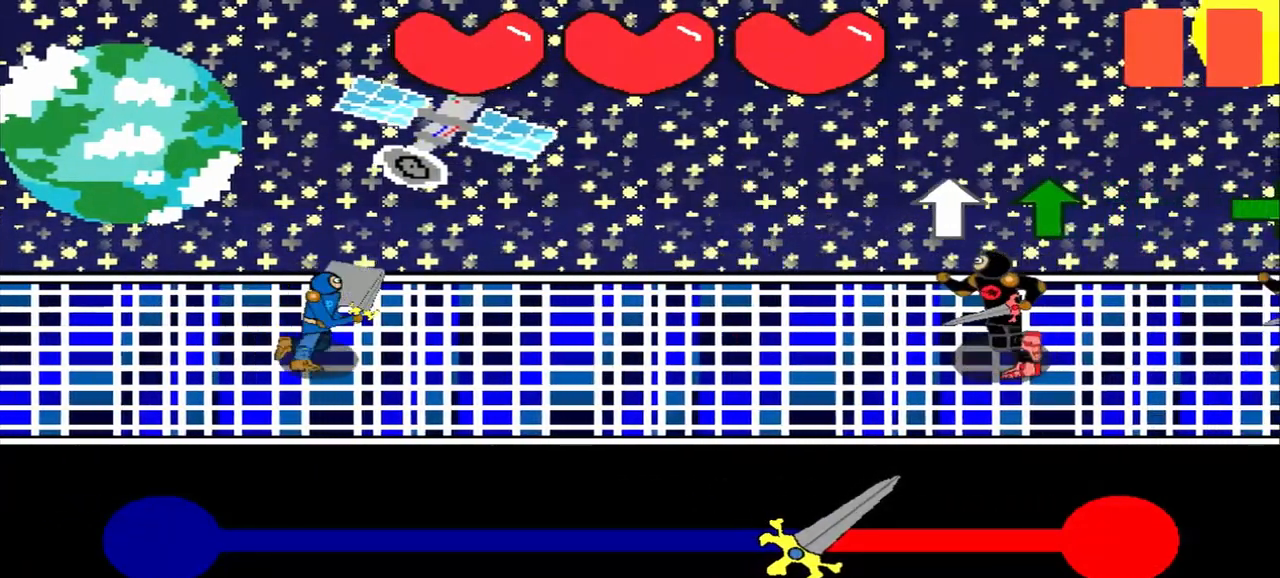
{"buttons": [], "left_stick": "up", "events": [[83, "left_stick", "up"], [292, "left_stick", "center"], [500, "left_stick", "up"]]}
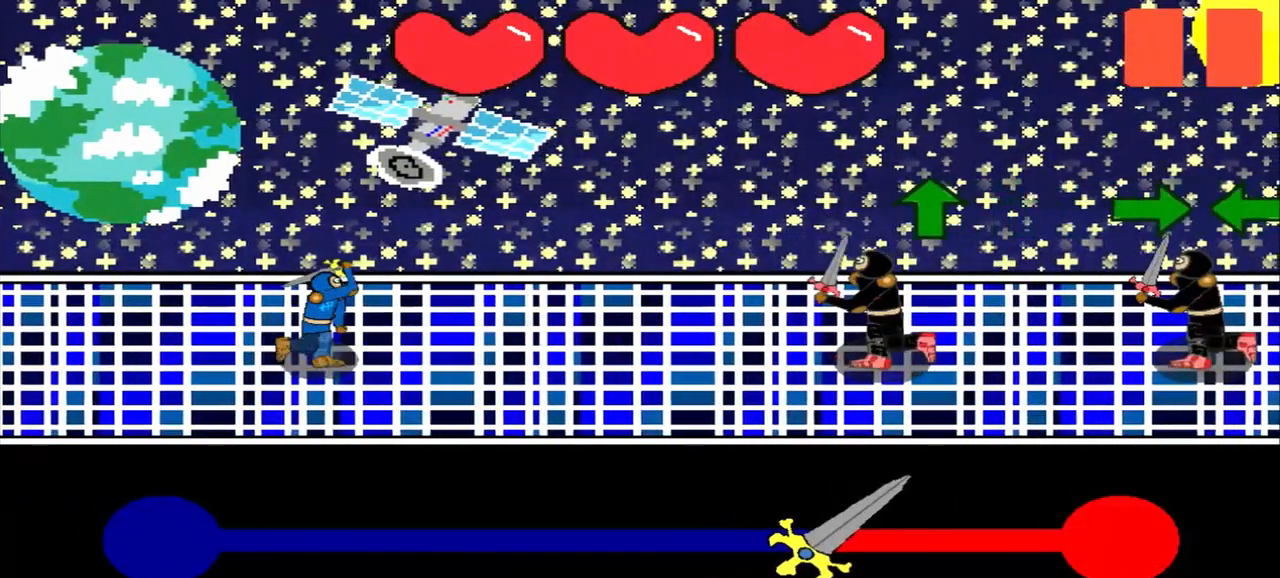
{"buttons": [], "left_stick": "center", "events": [[167, "left_stick", "center"], [333, "left_stick", "up"], [458, "left_stick", "center"]]}
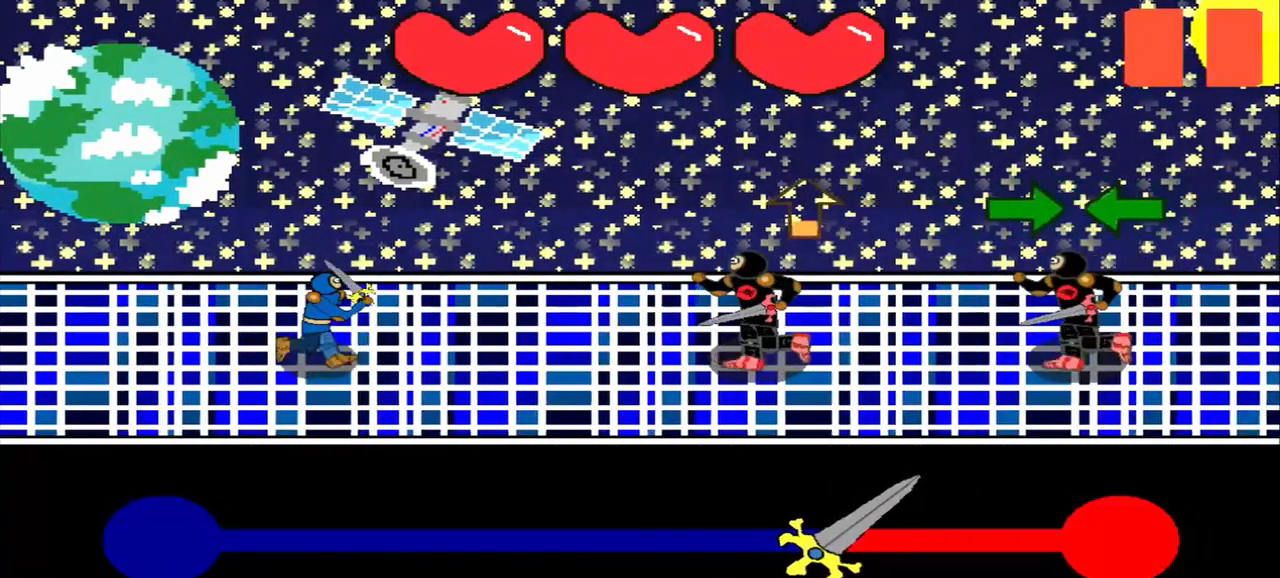
{"buttons": [], "left_stick": "center", "events": [[333, "left_stick", "up"], [500, "left_stick", "center"]]}
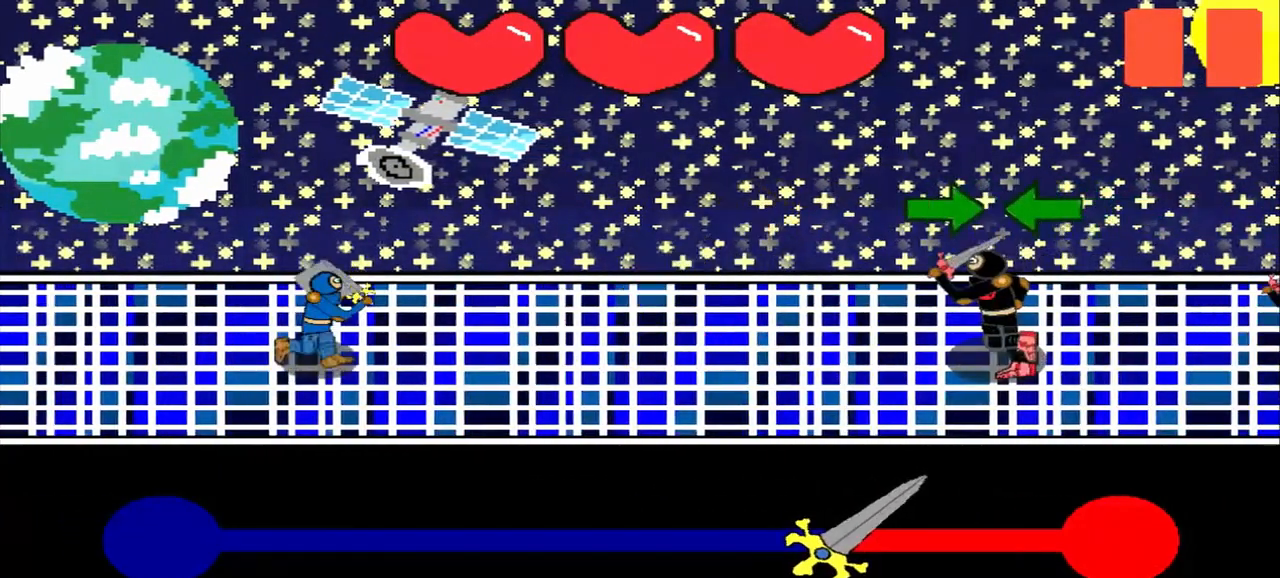
{"buttons": [], "left_stick": "center", "events": [[125, "left_stick", "right"], [333, "left_stick", "center"]]}
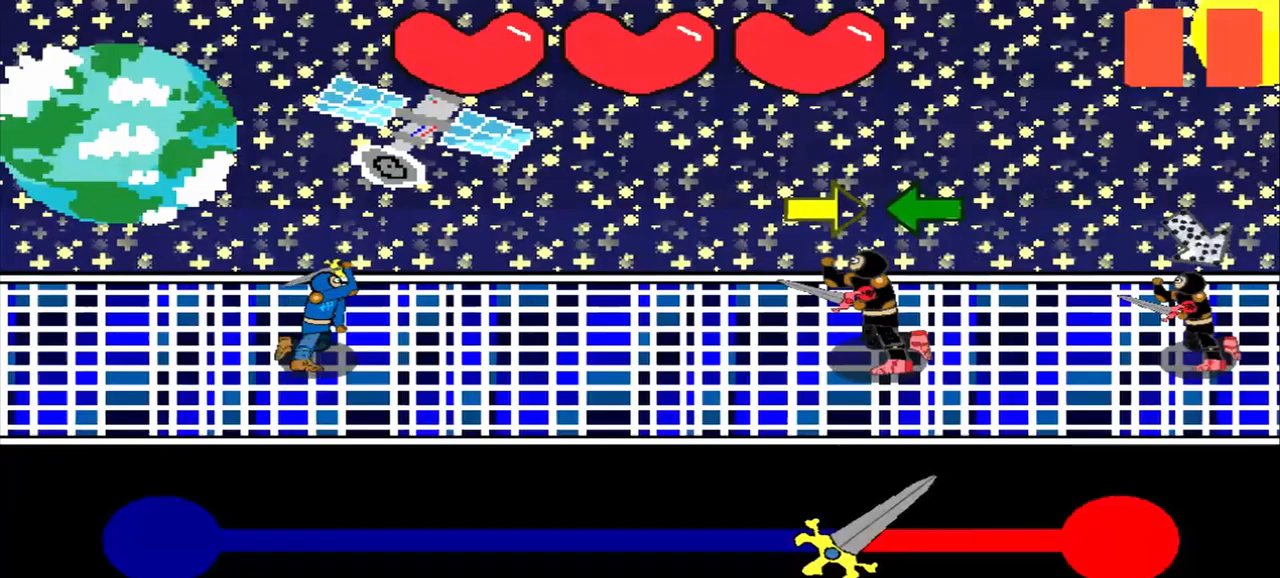
{"buttons": [], "left_stick": "right", "events": [[42, "left_stick", "right"], [208, "left_stick", "center"], [458, "left_stick", "right"]]}
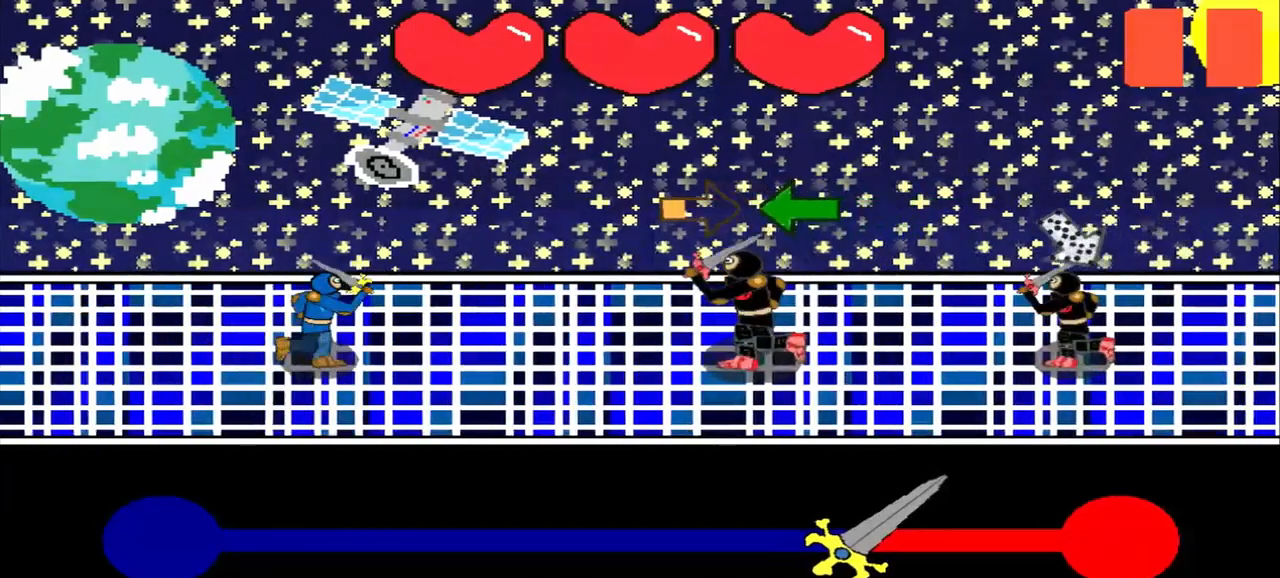
{"buttons": [], "left_stick": "center", "events": [[83, "left_stick", "center"], [250, "left_stick", "left"], [458, "left_stick", "center"]]}
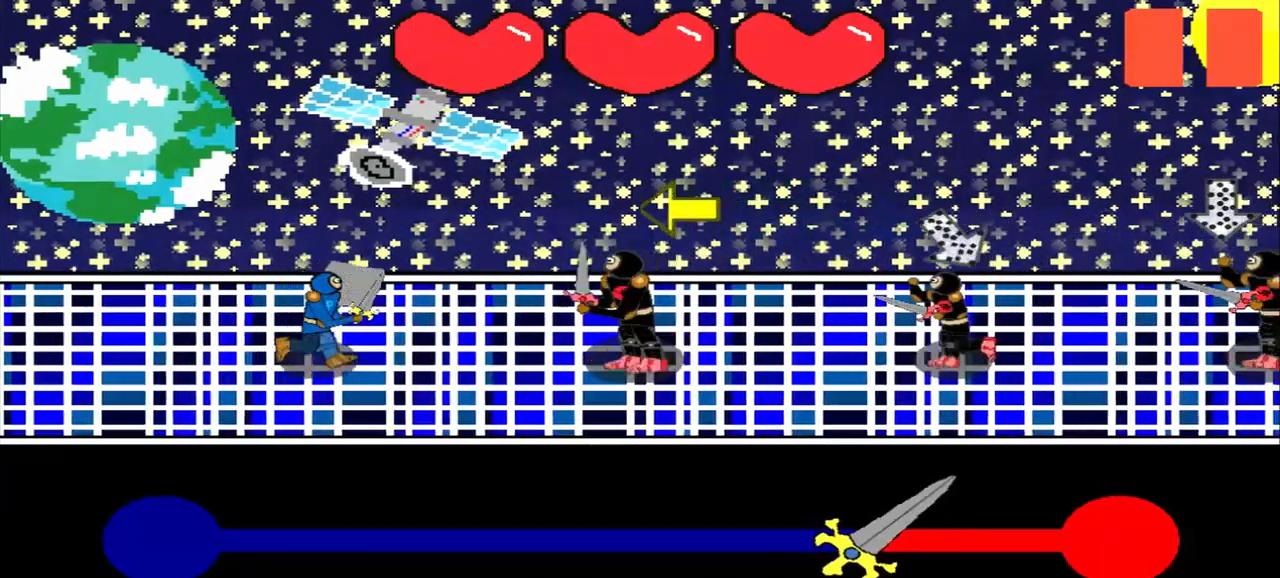
{"buttons": [], "left_stick": "center", "events": [[125, "left_stick", "left"], [333, "left_stick", "center"]]}
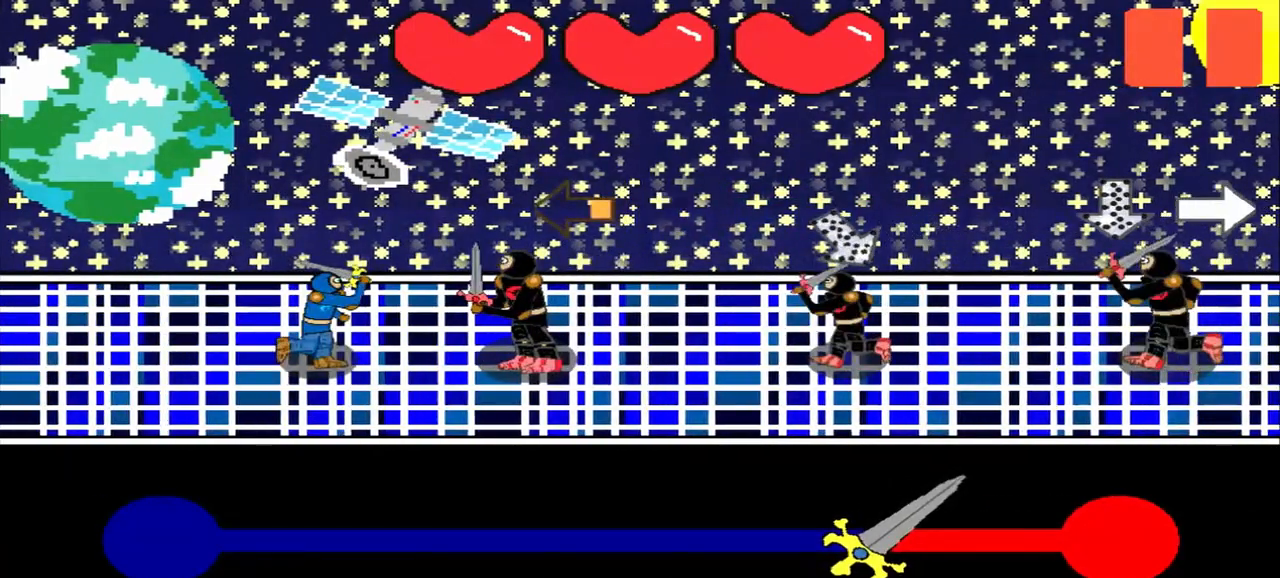
{"buttons": [], "left_stick": "up-left", "events": [[125, "left_stick", "left"], [208, "left_stick", "center"], [417, "left_stick", "up-left"]]}
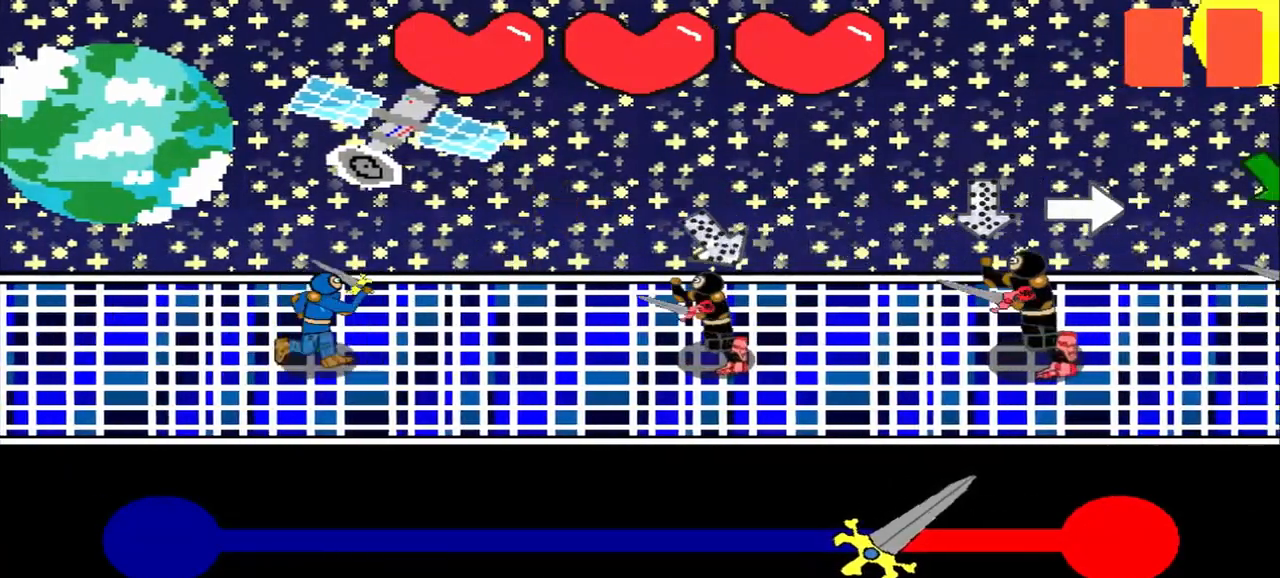
{"buttons": [], "left_stick": "center", "events": [[83, "left_stick", "center"], [208, "left_stick", "up"], [333, "left_stick", "center"]]}
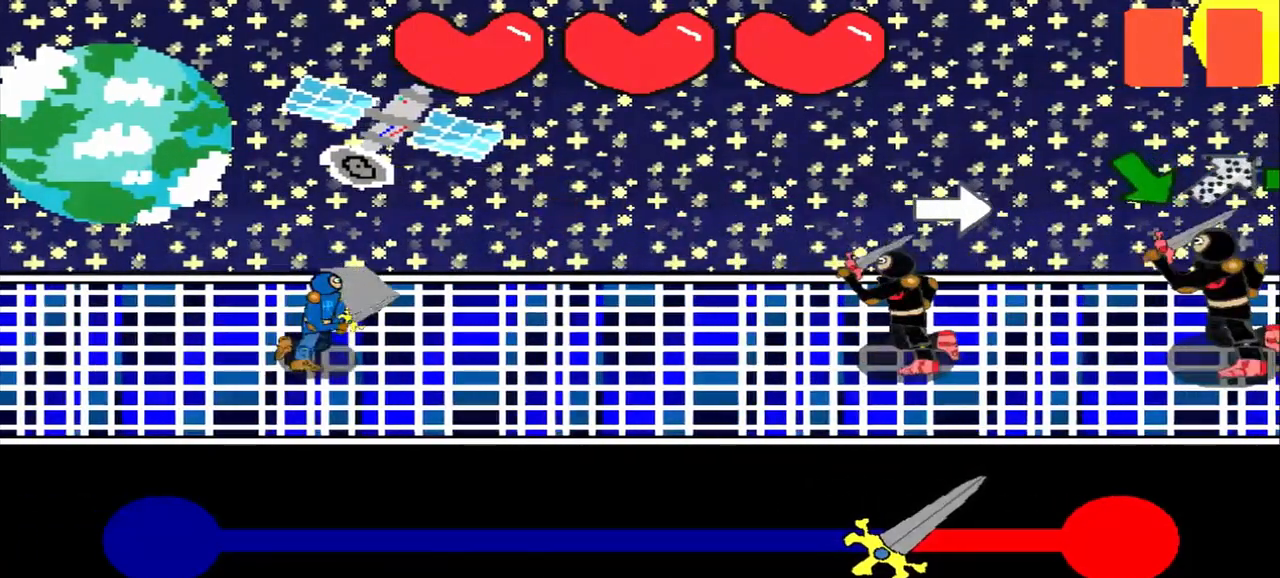
{"buttons": [], "left_stick": "center", "events": [[42, "left_stick", "right"], [292, "left_stick", "center"]]}
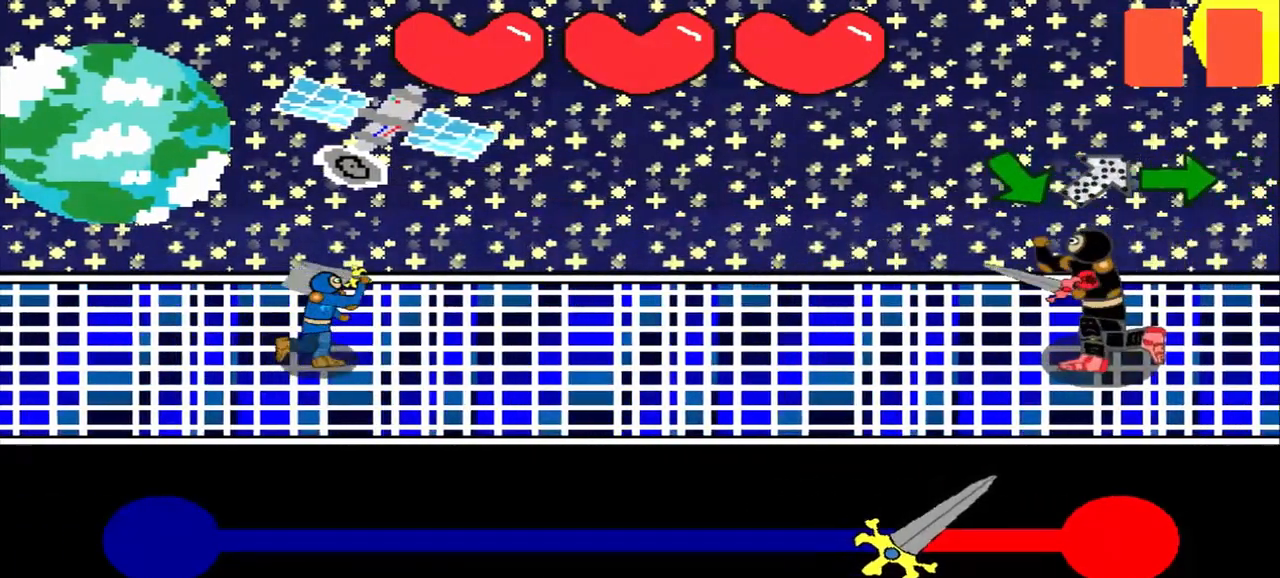
{"buttons": [], "left_stick": "down-right", "events": [[375, "left_stick", "down-right"]]}
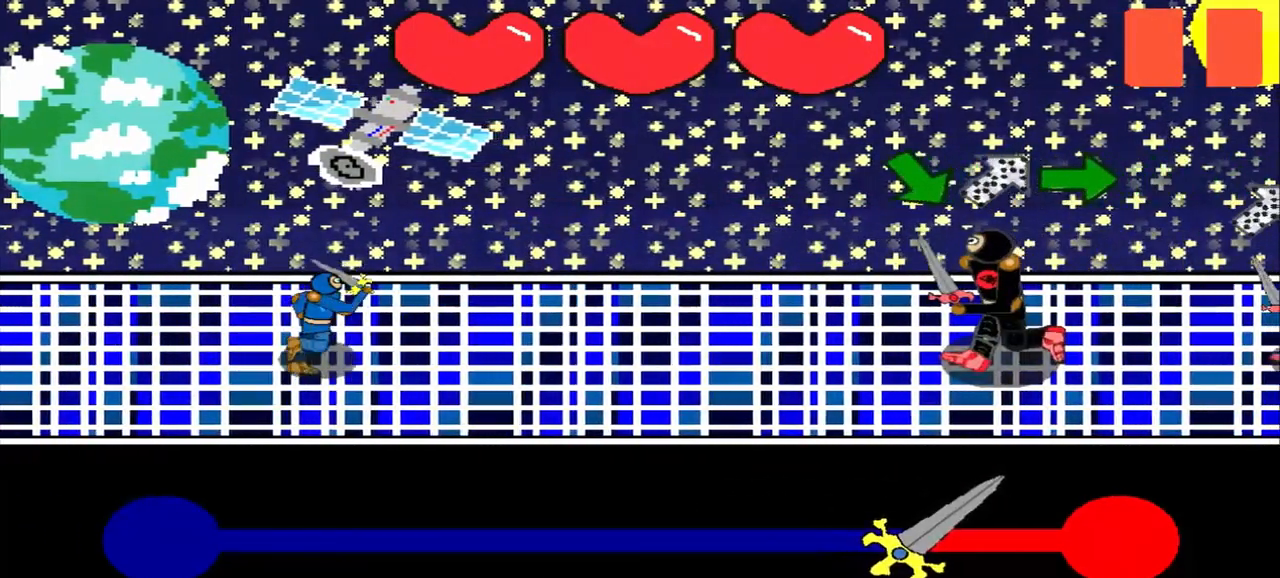
{"buttons": [], "left_stick": "center", "events": [[125, "left_stick", "center"], [250, "left_stick", "down-right"], [458, "left_stick", "center"]]}
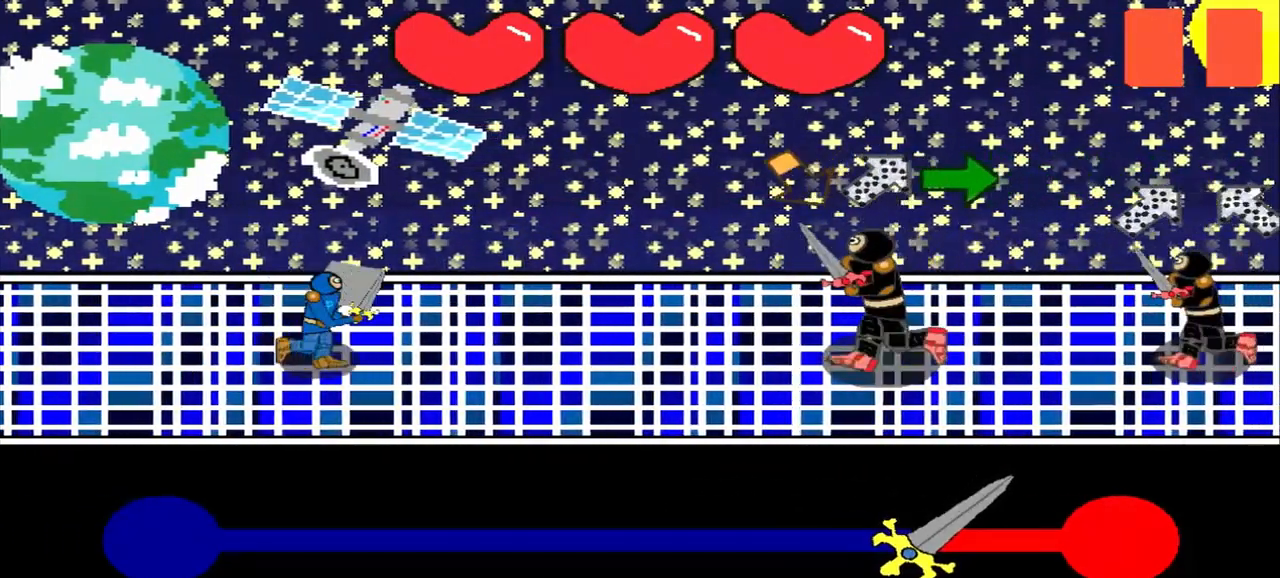
{"buttons": [], "left_stick": "down-left", "events": [[125, "left_stick", "down-right"], [250, "left_stick", "center"], [458, "left_stick", "down-left"]]}
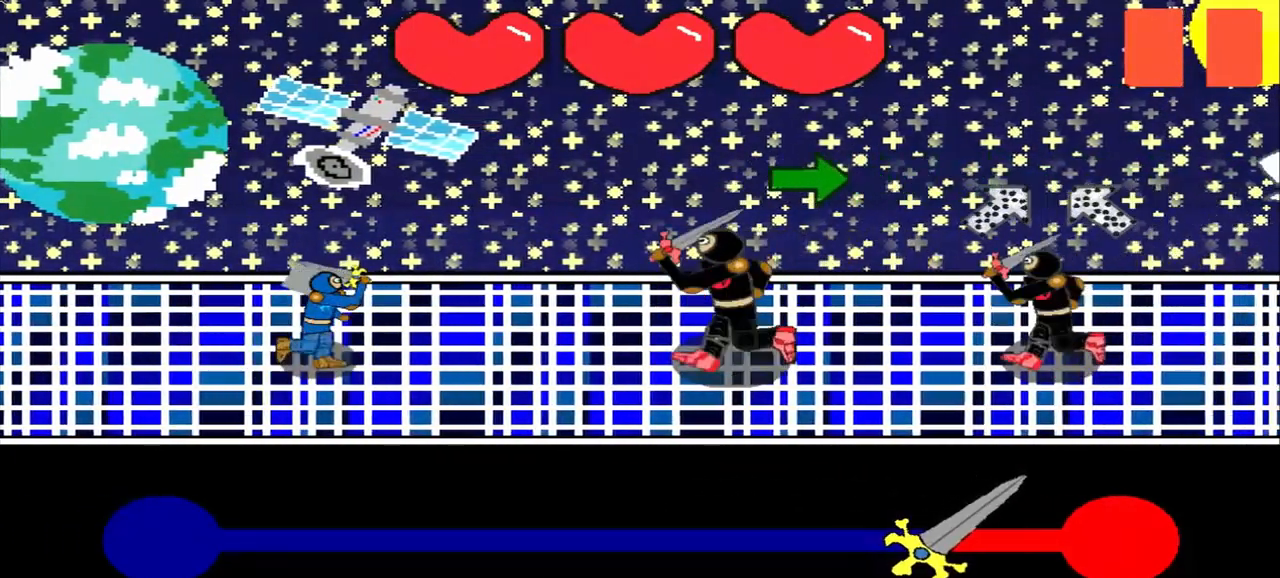
{"buttons": [], "left_stick": "center", "events": [[42, "left_stick", "center"], [250, "left_stick", "right"], [458, "left_stick", "center"]]}
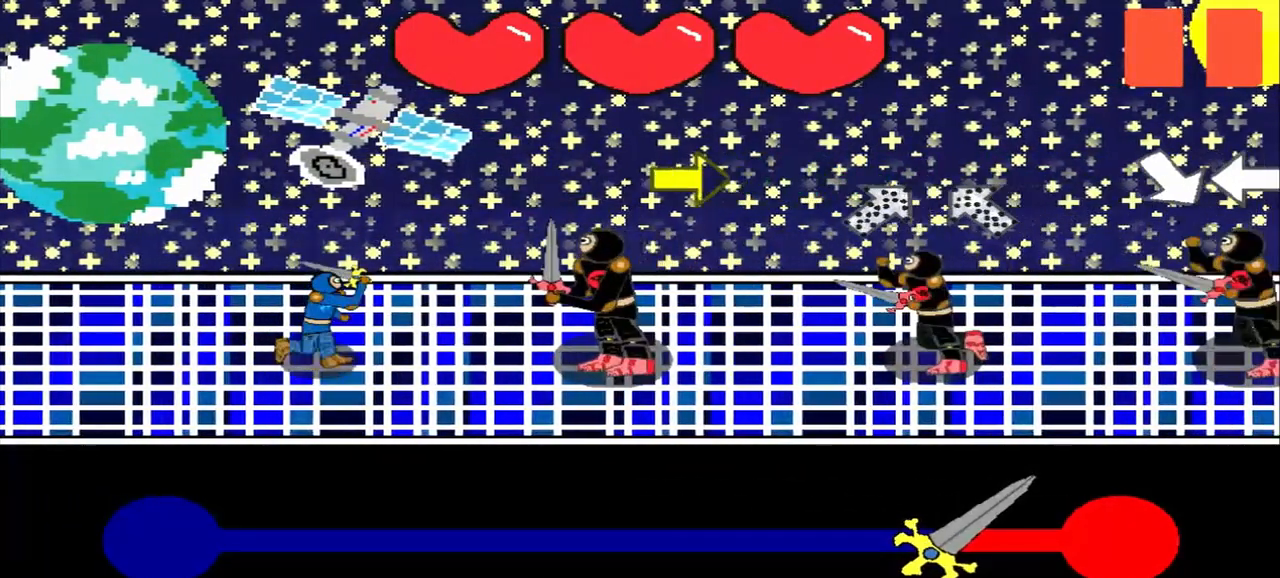
{"buttons": [], "left_stick": "right", "events": [[83, "left_stick", "right"], [250, "left_stick", "center"], [417, "left_stick", "right"]]}
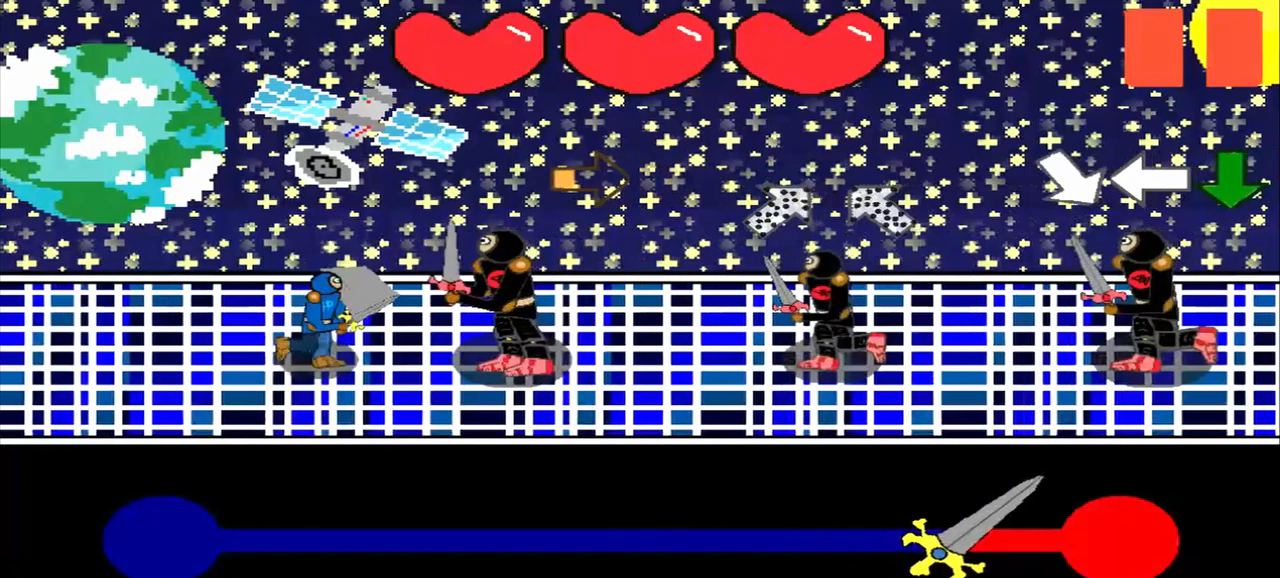
{"buttons": [], "left_stick": "center", "events": [[208, "left_stick", "center"], [375, "left_stick", "down-left"], [500, "left_stick", "center"]]}
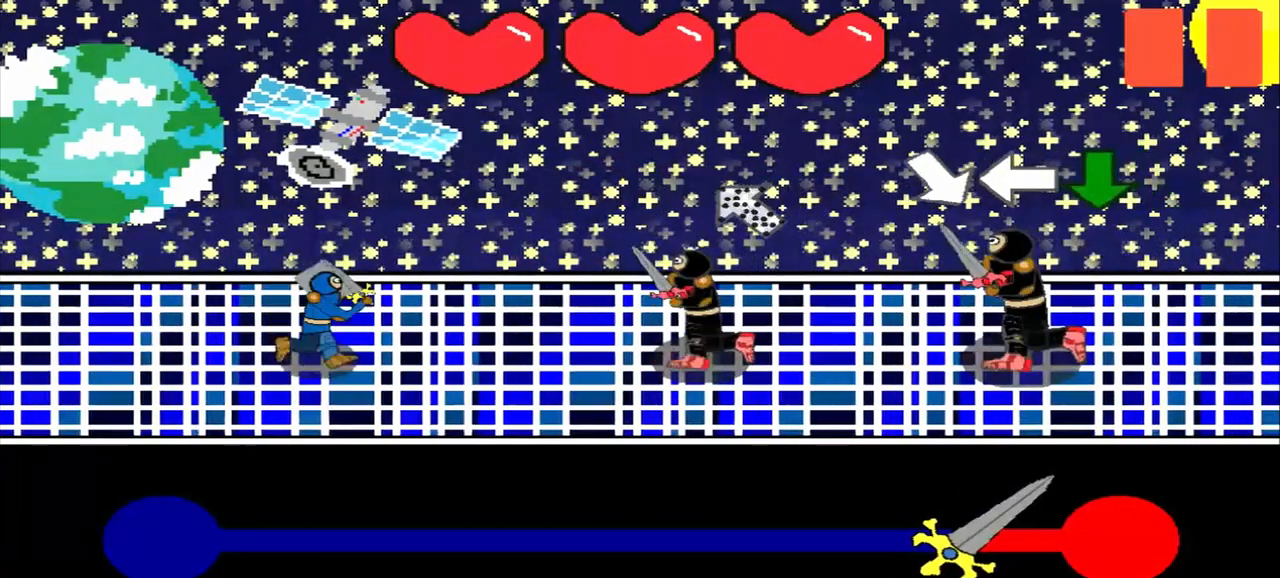
{"buttons": [], "left_stick": "center", "events": [[208, "left_stick", "down-right"], [333, "left_stick", "center"]]}
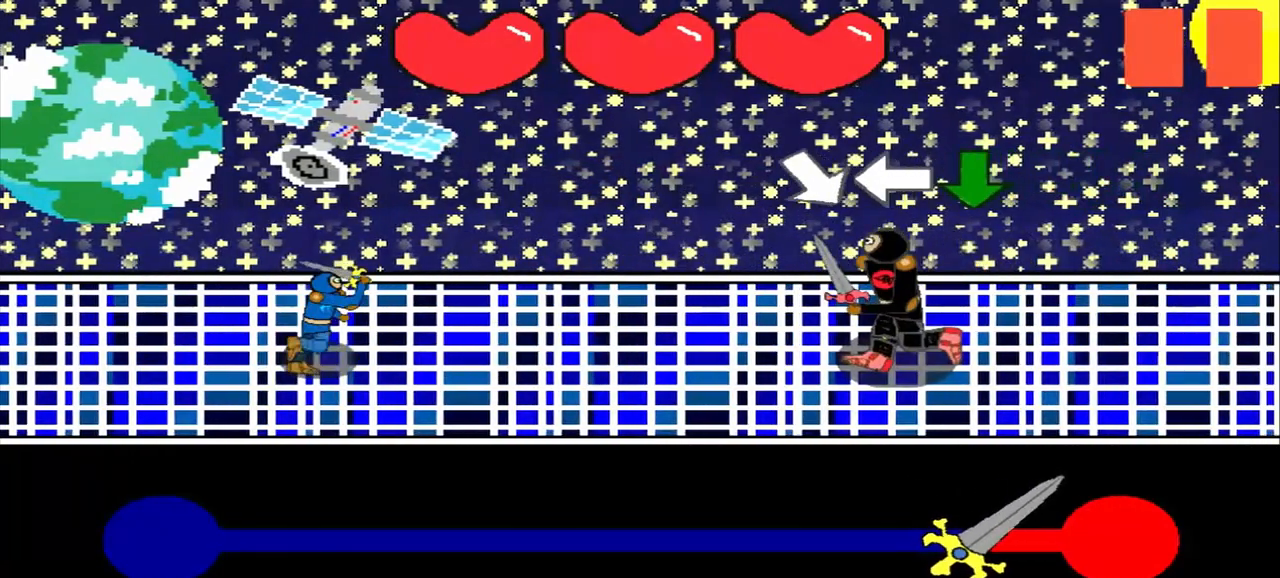
{"buttons": [], "left_stick": "center", "events": [[42, "left_stick", "down-right"], [250, "left_stick", "center"], [333, "left_stick", "left"], [500, "left_stick", "center"]]}
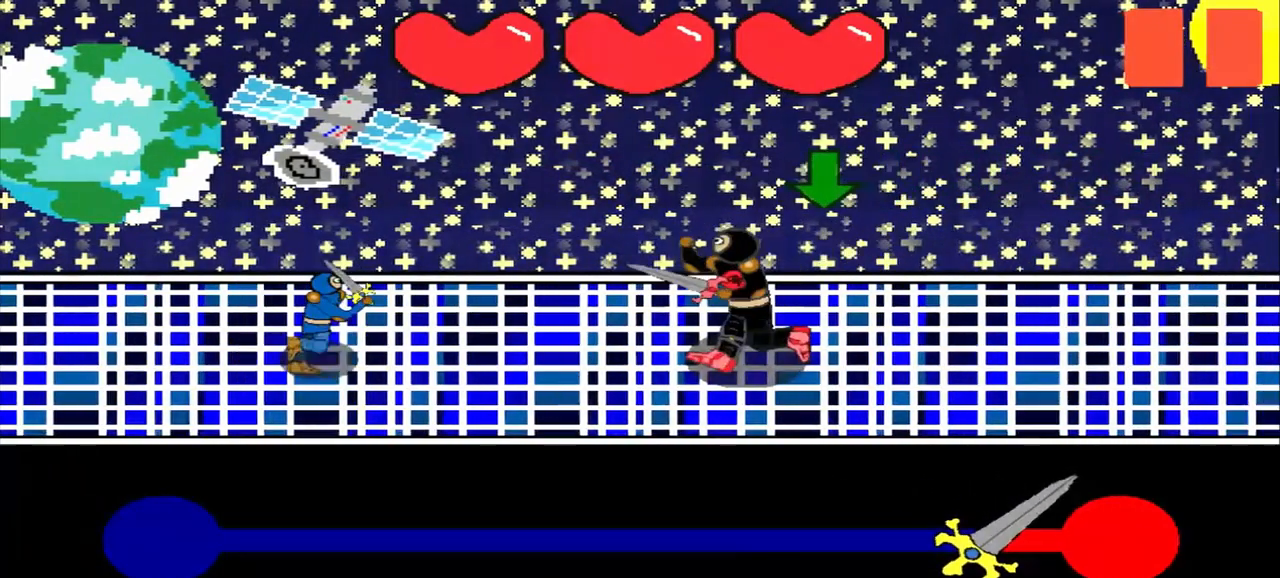
{"buttons": [], "left_stick": "center", "events": []}
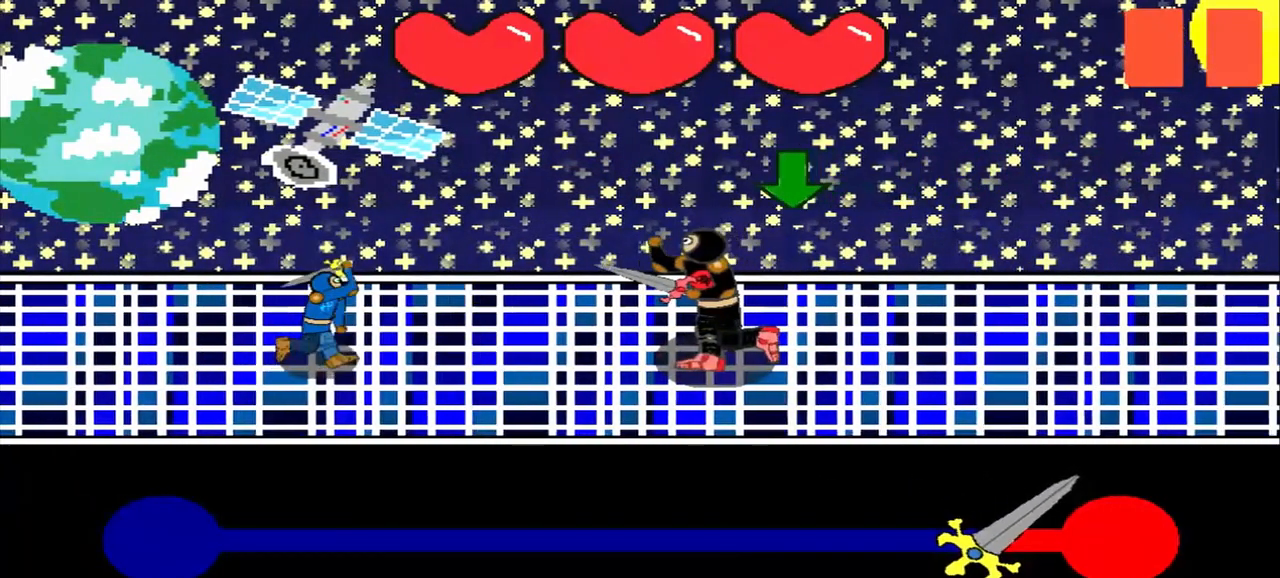
{"buttons": [], "left_stick": "center", "events": []}
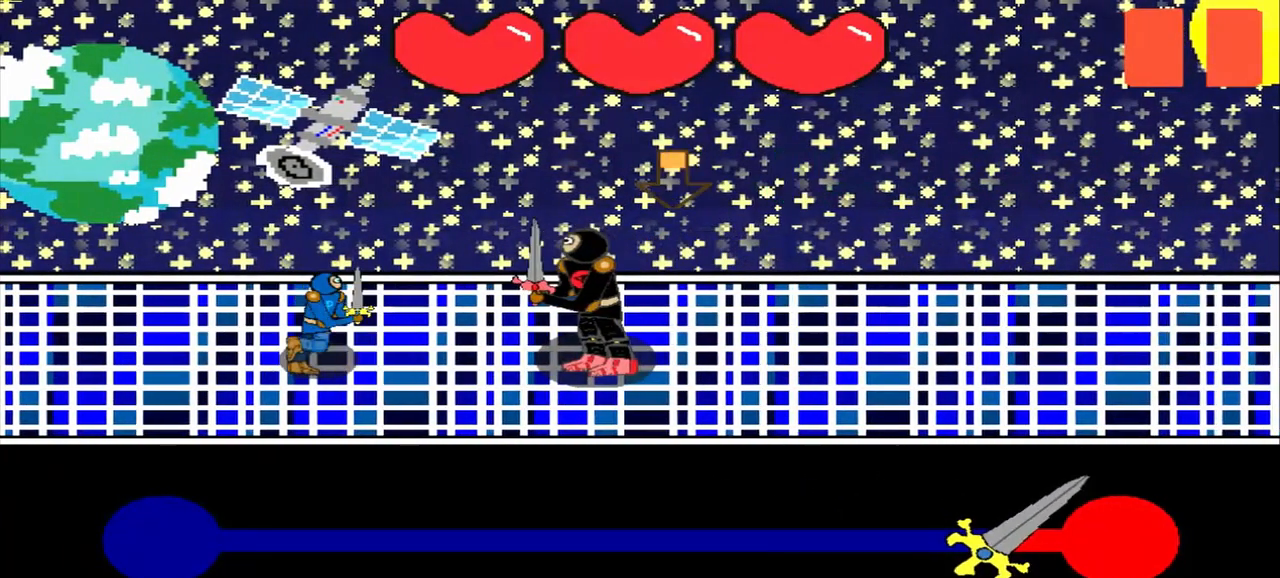
{"buttons": [], "left_stick": "center", "events": [[250, "left_stick", "down"], [375, "left_stick", "center"]]}